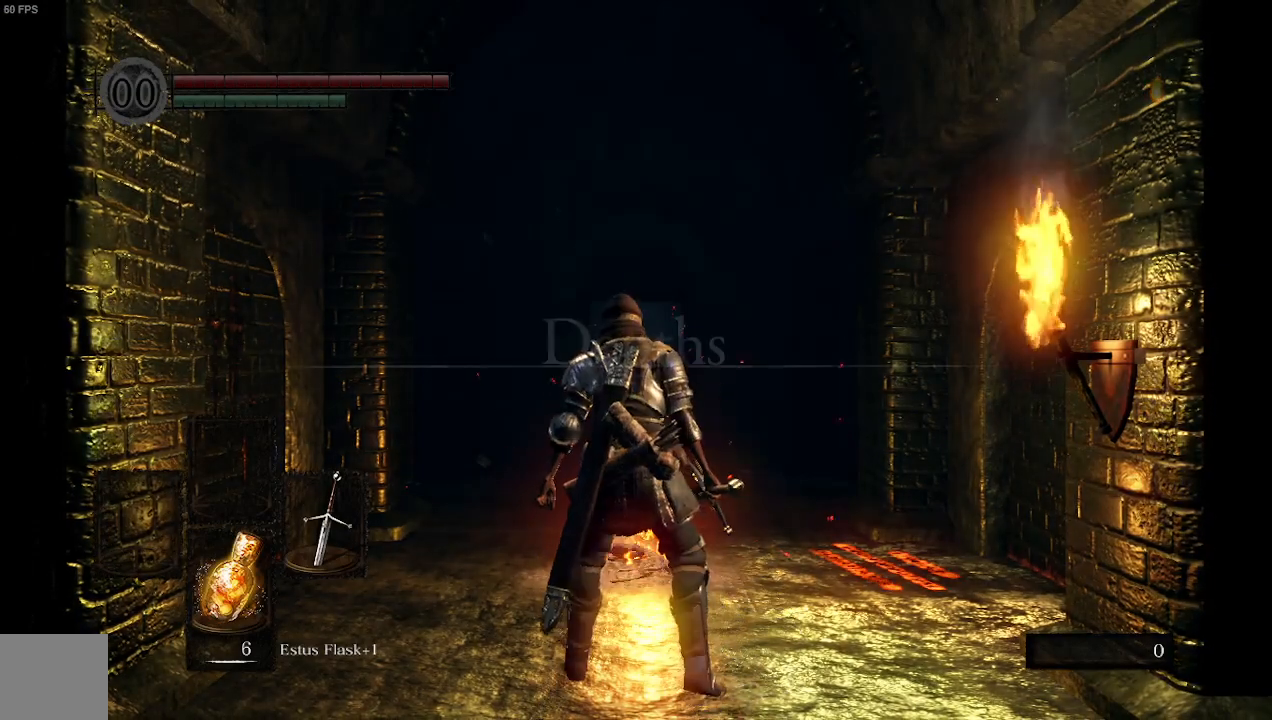
Gameplay with a controller (Xbox layout); each line is a JSON object with the inputs held at the frame after it (dt_ms = milliseconds from this image to that frame). "events" lists button and stick changes between this image and that frame as [ms after this image, input, new state], when the widget could be followed in between.
{"dt_ms": 500, "buttons": [], "left_stick": "up", "right_stick": "center", "events": [[33, "left_stick", "up"]]}
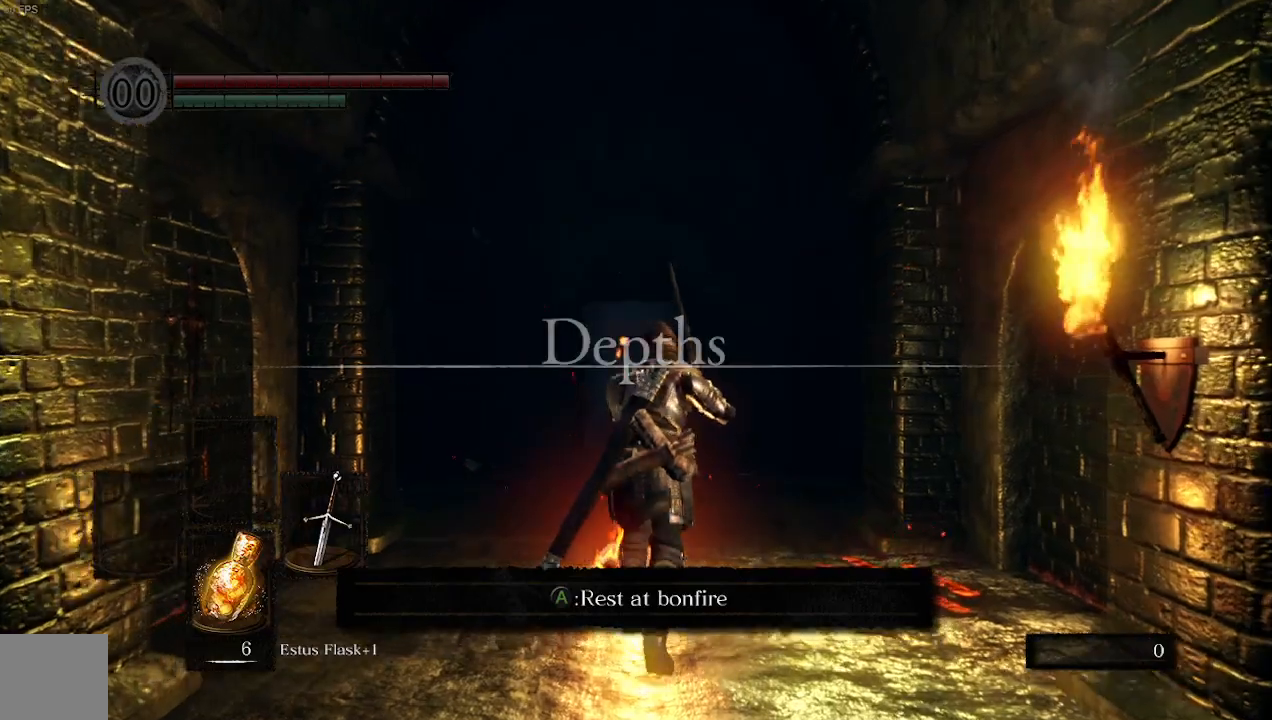
{"dt_ms": 500, "buttons": ["B"], "left_stick": "up", "right_stick": "center", "events": [[233, "B", "down"]]}
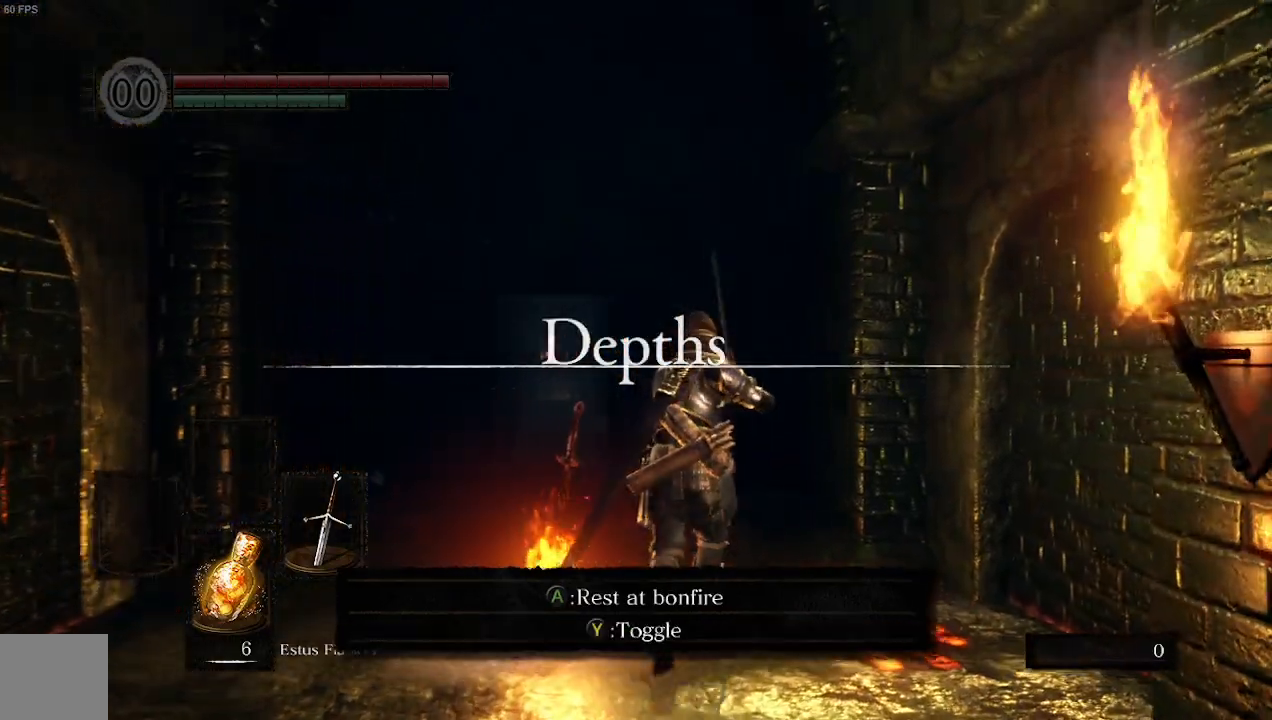
{"dt_ms": 500, "buttons": ["B"], "left_stick": "up", "right_stick": "center", "events": []}
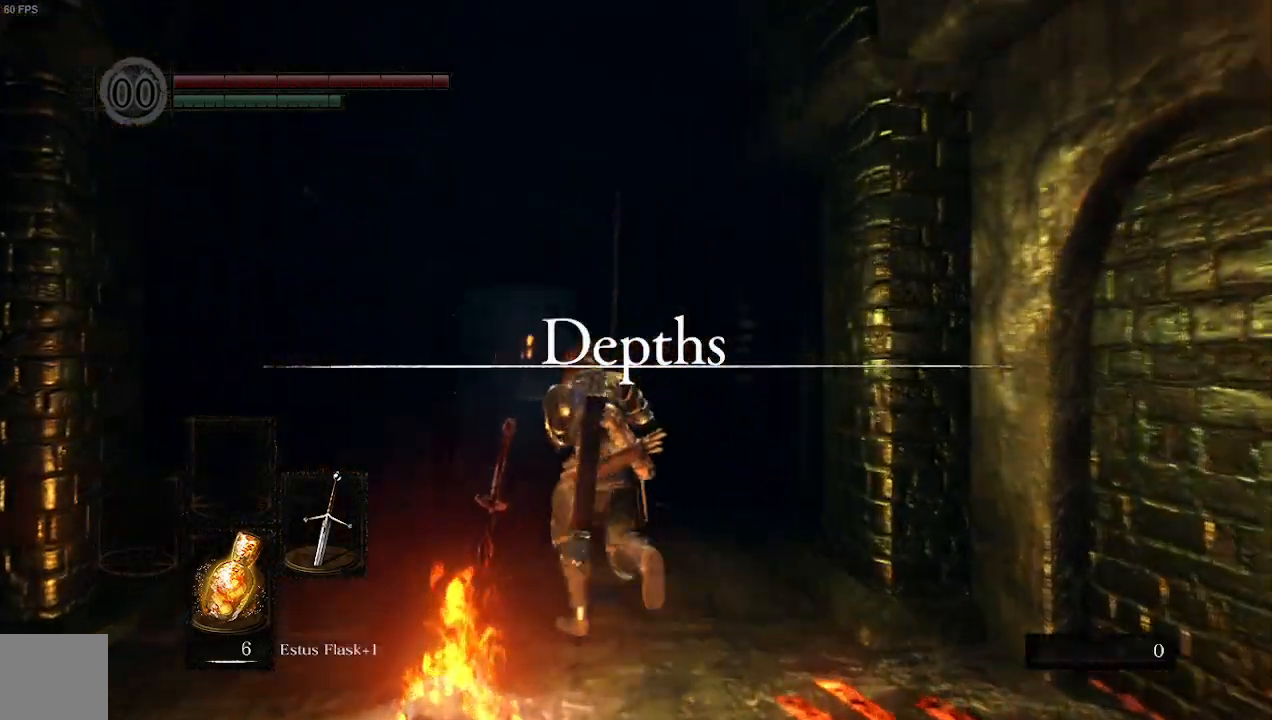
{"dt_ms": 500, "buttons": [], "left_stick": "up", "right_stick": "center", "events": [[100, "B", "up"]]}
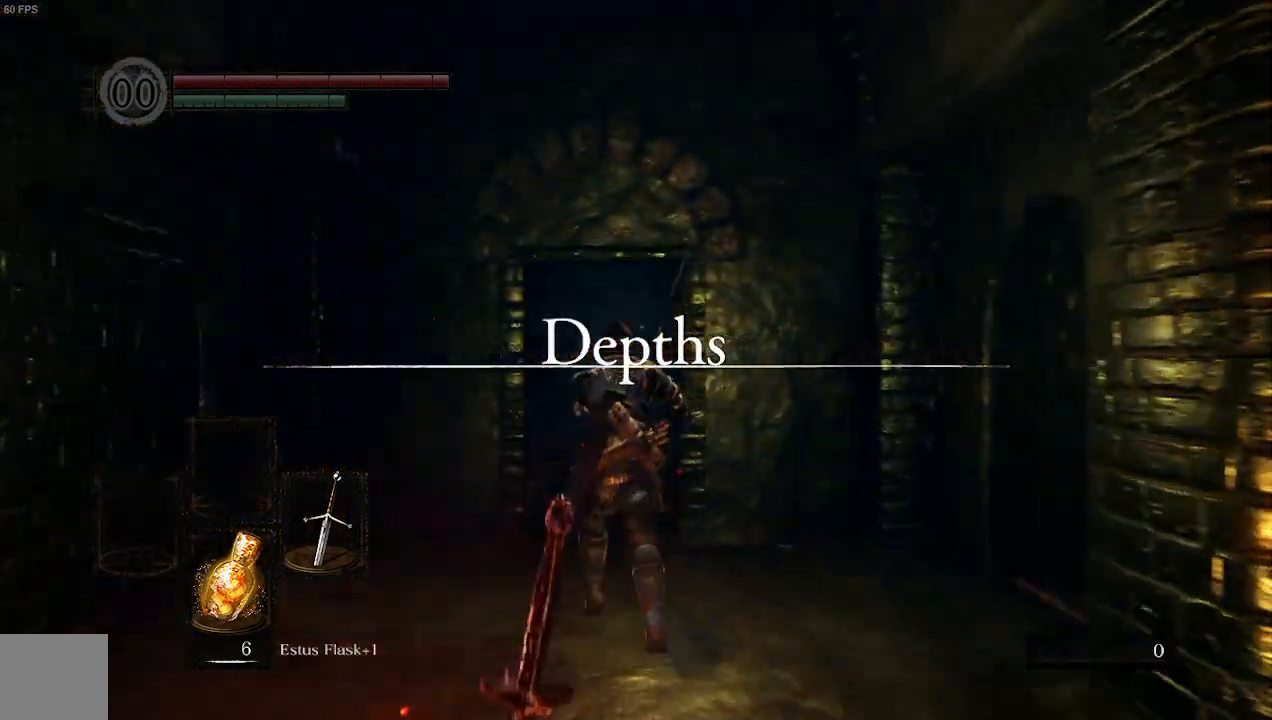
{"dt_ms": 500, "buttons": ["B"], "left_stick": "up", "right_stick": "center", "events": [[233, "B", "down"]]}
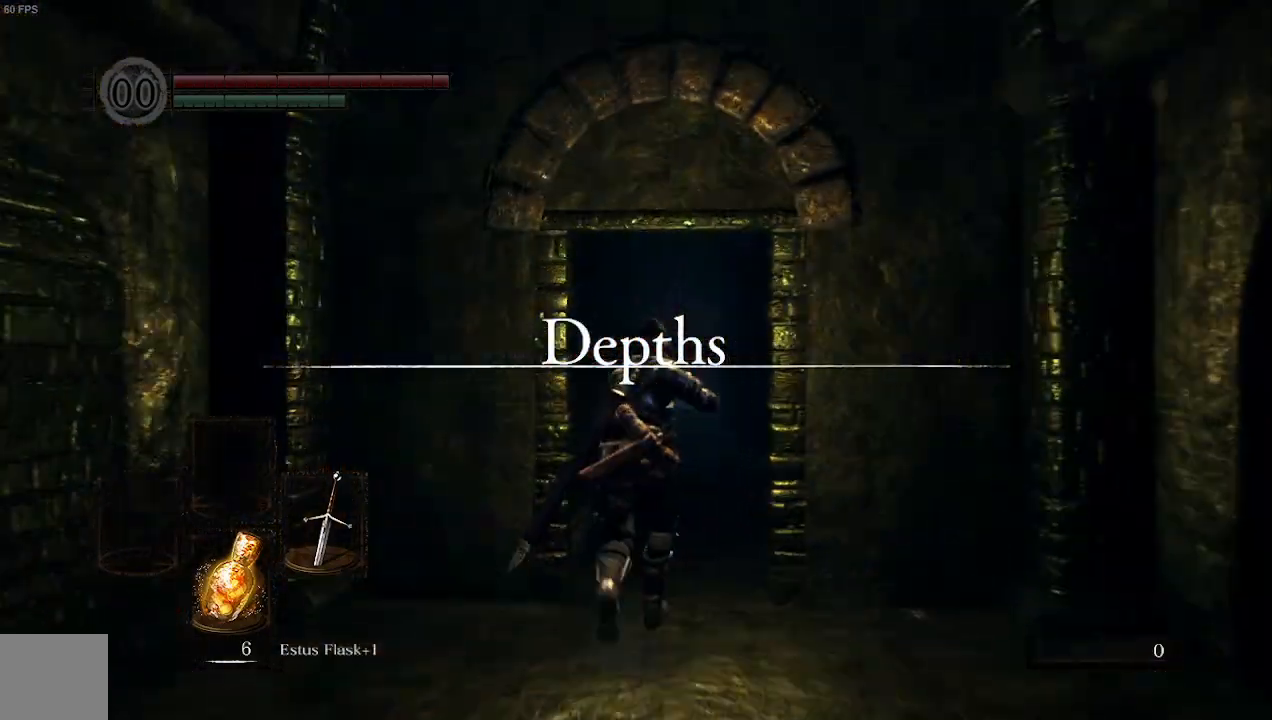
{"dt_ms": 500, "buttons": ["B"], "left_stick": "up", "right_stick": "center", "events": []}
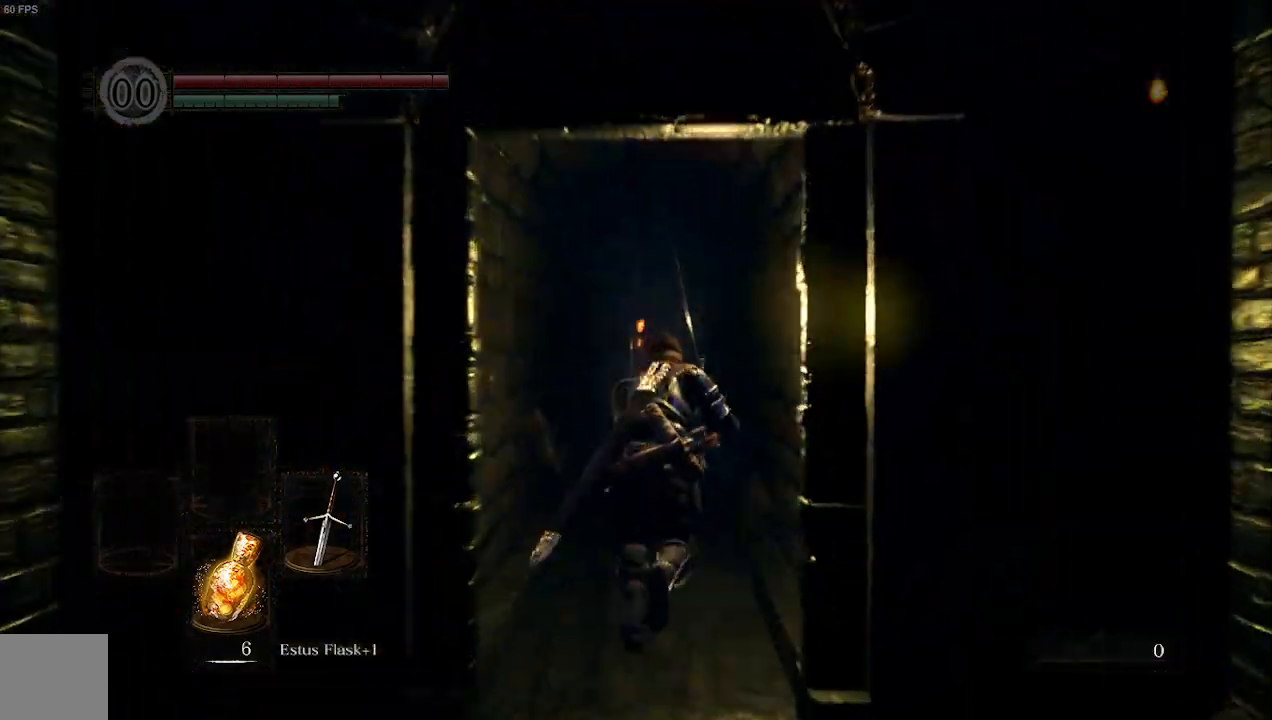
{"dt_ms": 500, "buttons": ["B"], "left_stick": "up", "right_stick": "center", "events": []}
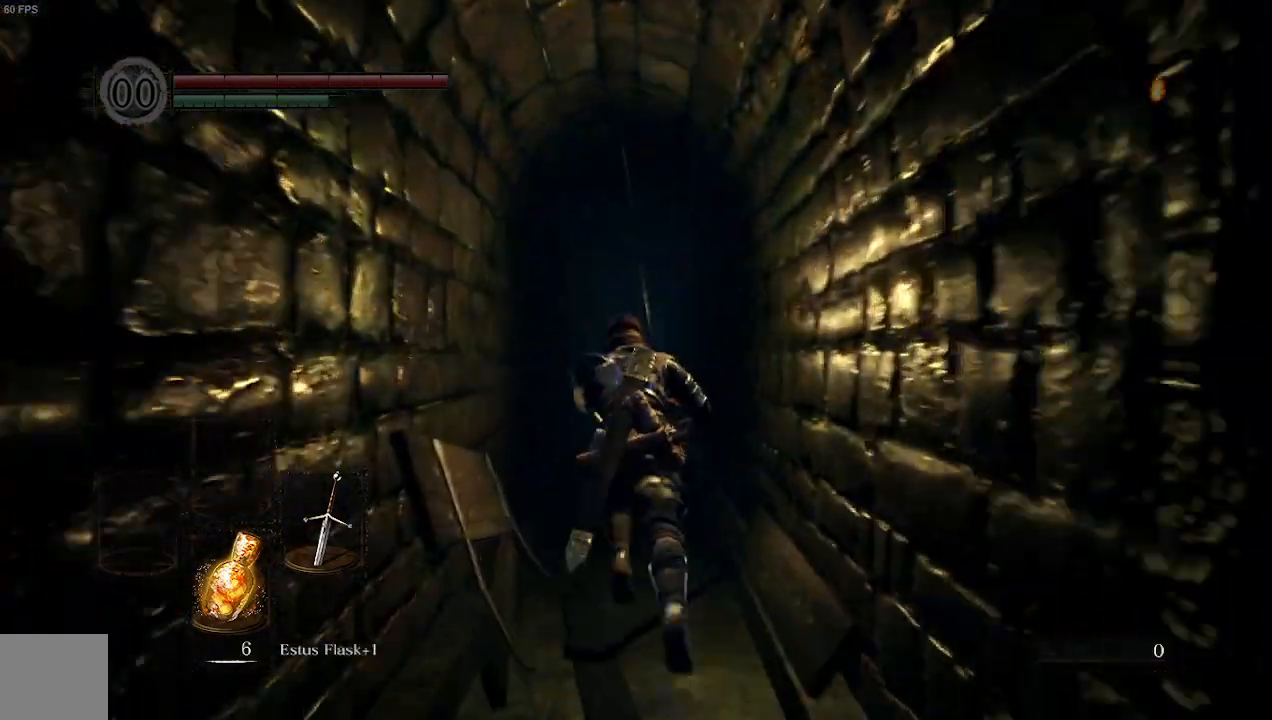
{"dt_ms": 500, "buttons": ["B"], "left_stick": "up", "right_stick": "center", "events": []}
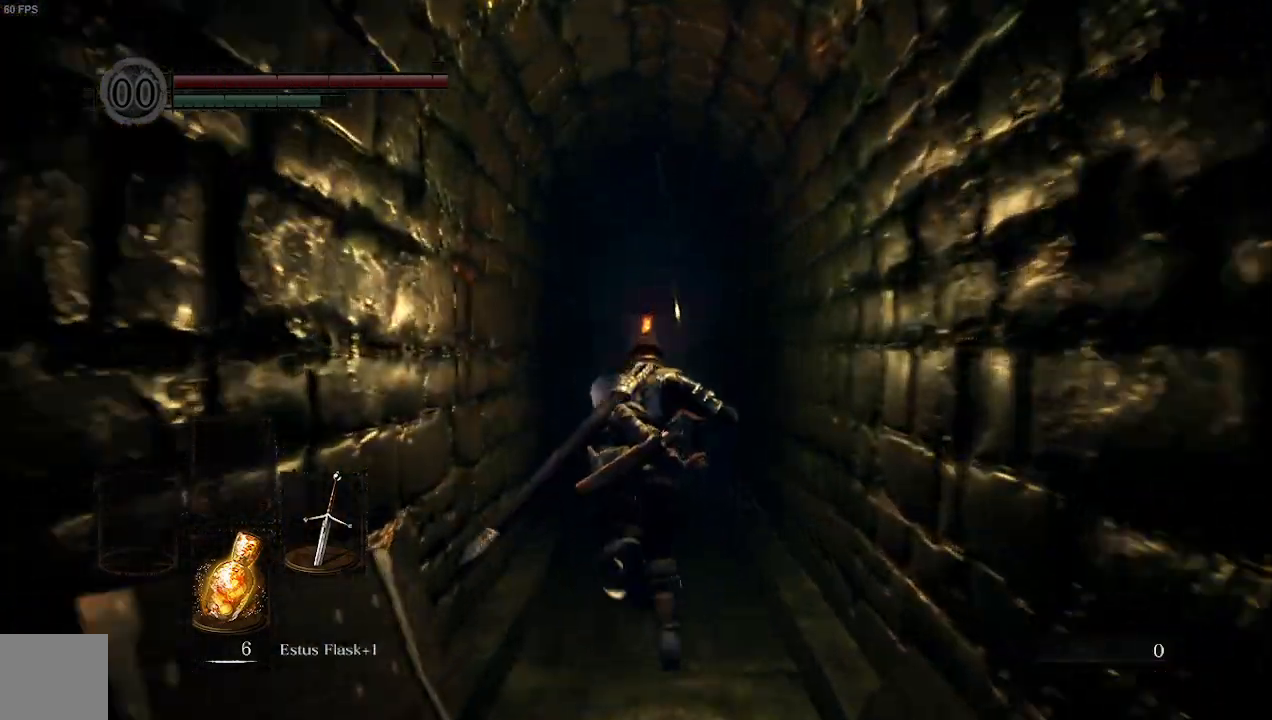
{"dt_ms": 500, "buttons": ["B"], "left_stick": "up", "right_stick": "center", "events": []}
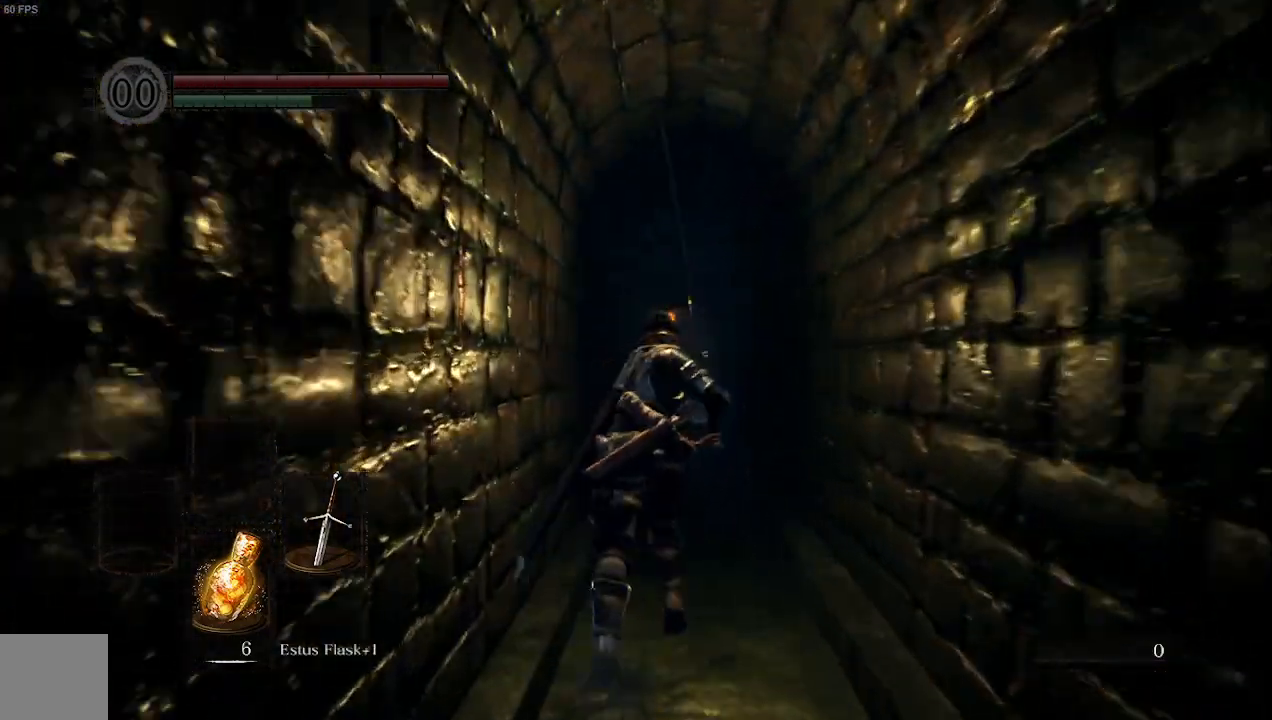
{"dt_ms": 500, "buttons": ["B"], "left_stick": "up", "right_stick": "center", "events": []}
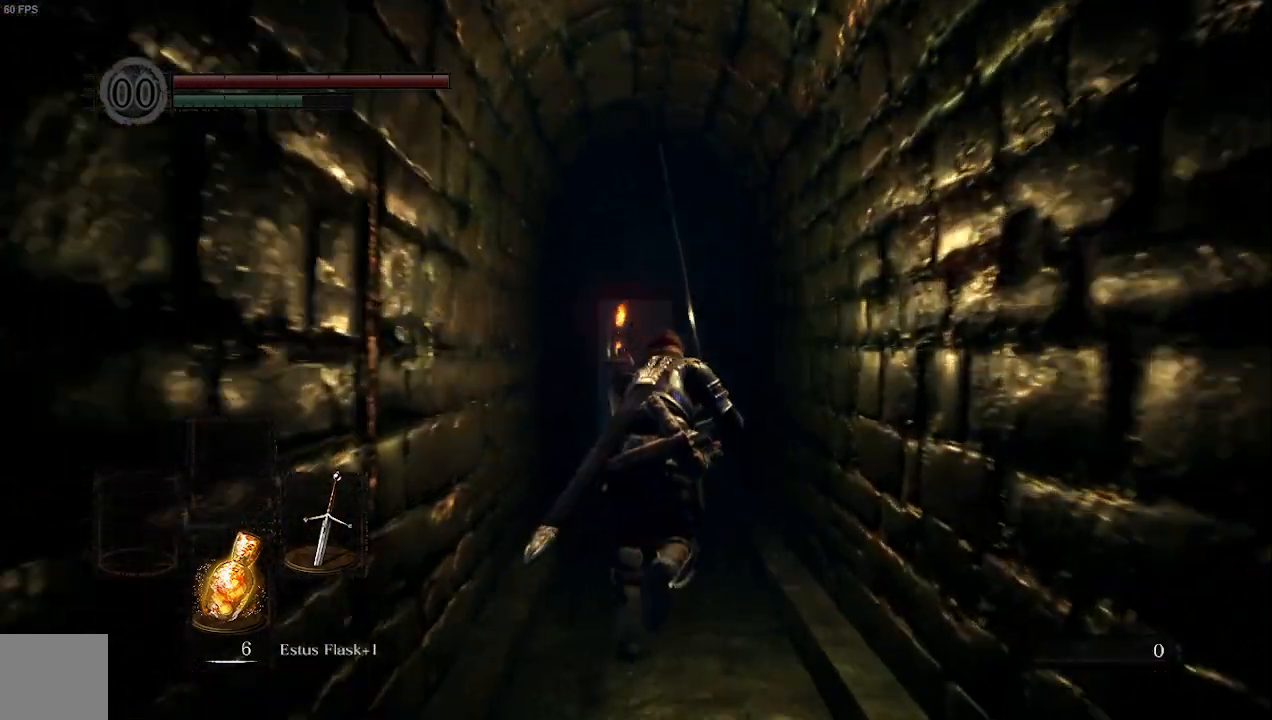
{"dt_ms": 500, "buttons": ["B"], "left_stick": "up", "right_stick": "center", "events": []}
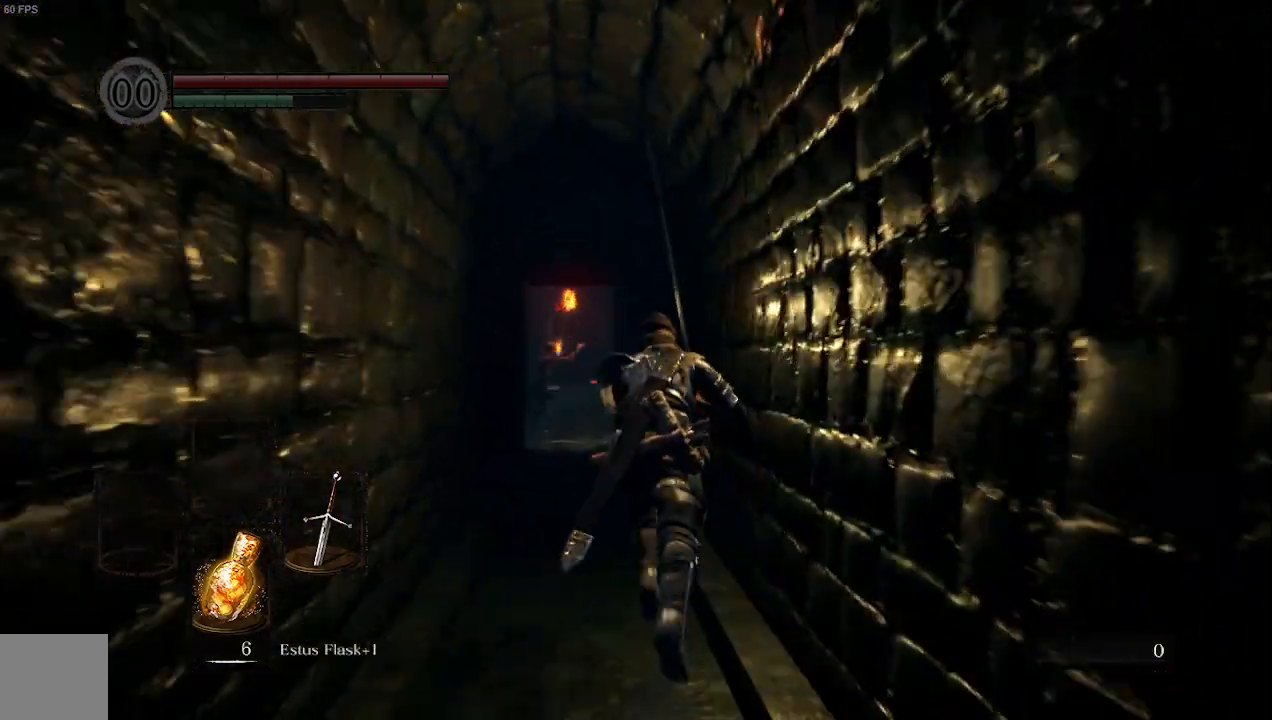
{"dt_ms": 500, "buttons": ["B"], "left_stick": "up", "right_stick": "center", "events": [[33, "R3", "down"], [233, "R3", "up"]]}
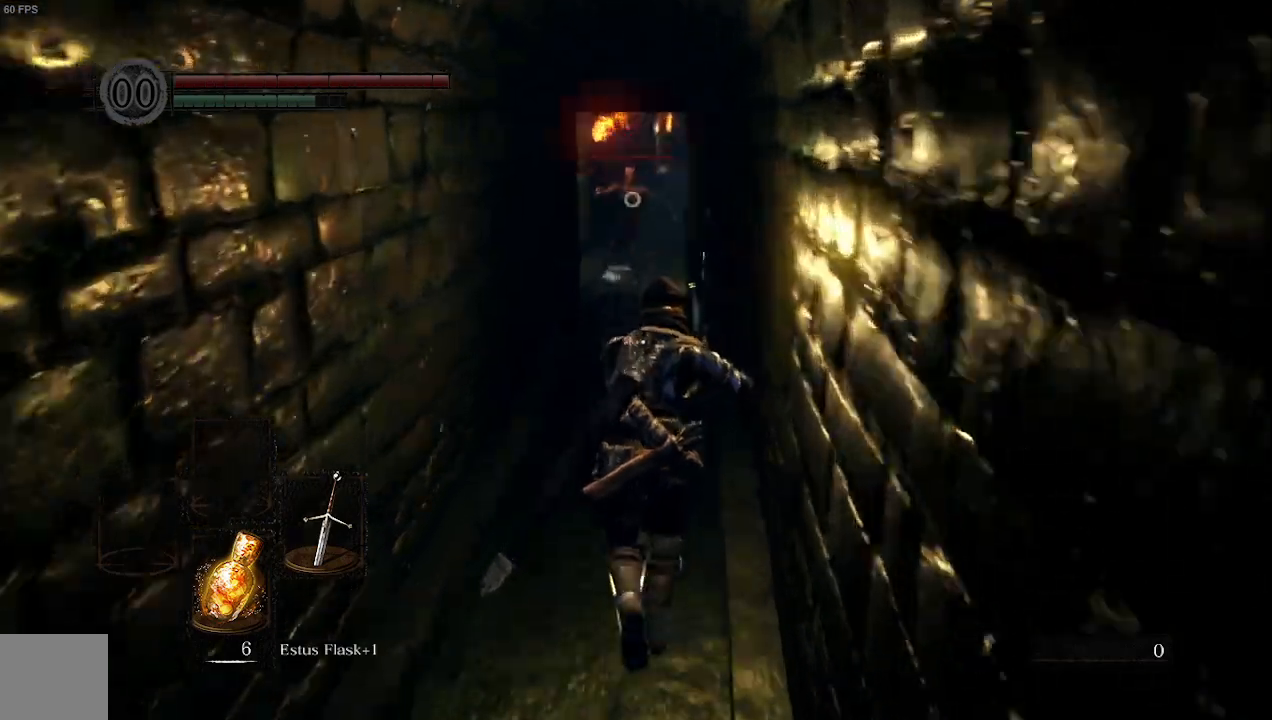
{"dt_ms": 500, "buttons": ["B"], "left_stick": "up", "right_stick": "center", "events": []}
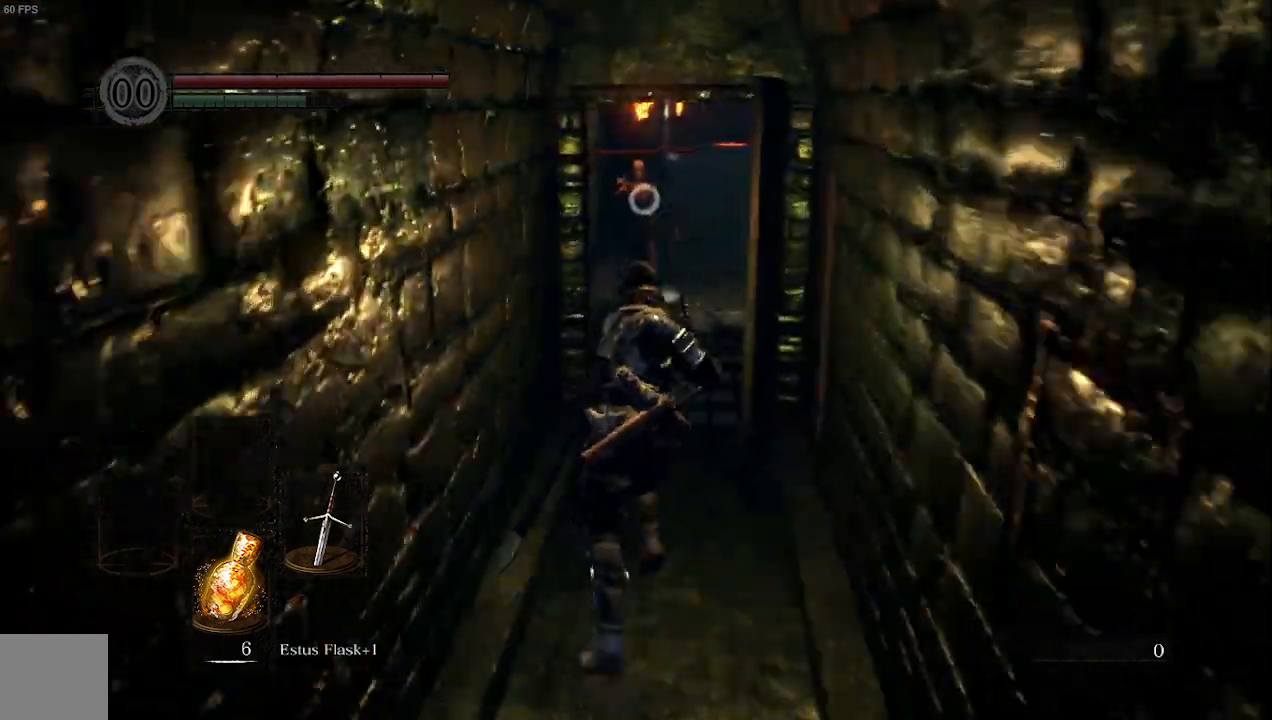
{"dt_ms": 500, "buttons": [], "left_stick": "up", "right_stick": "center", "events": [[333, "R1", "down"], [467, "B", "up"], [500, "R1", "up"]]}
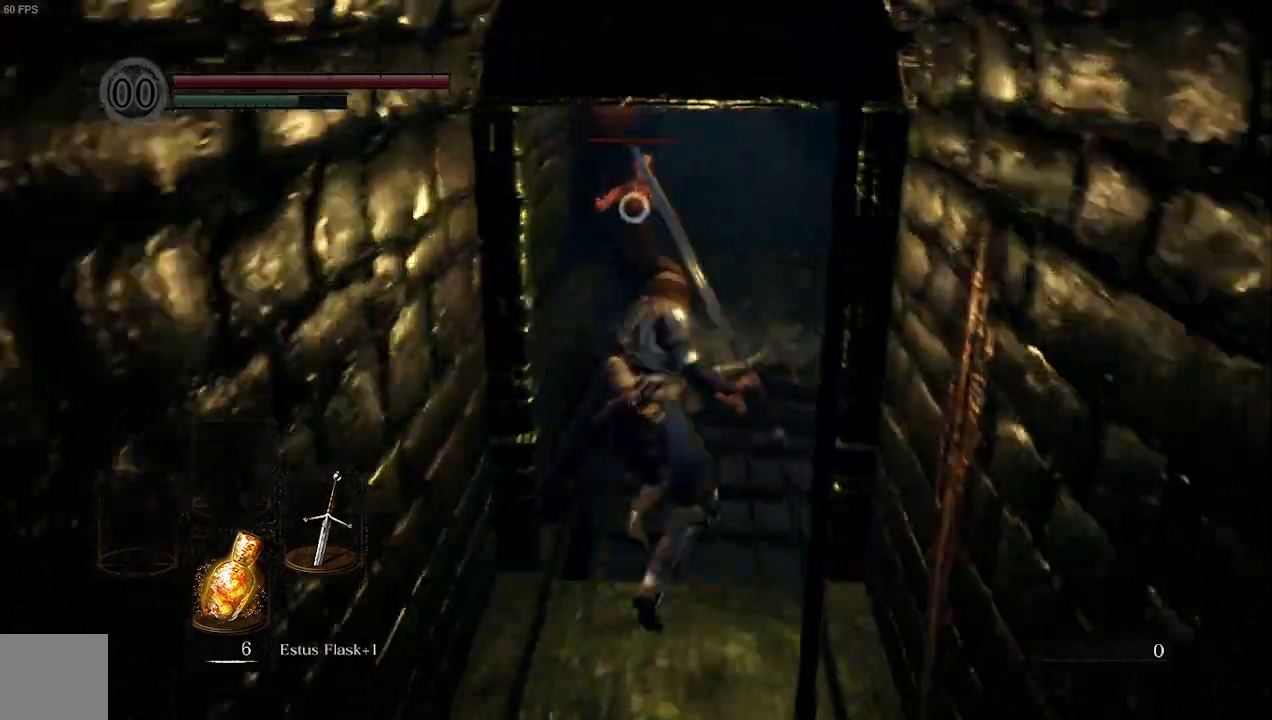
{"dt_ms": 500, "buttons": [], "left_stick": "up", "right_stick": "center", "events": []}
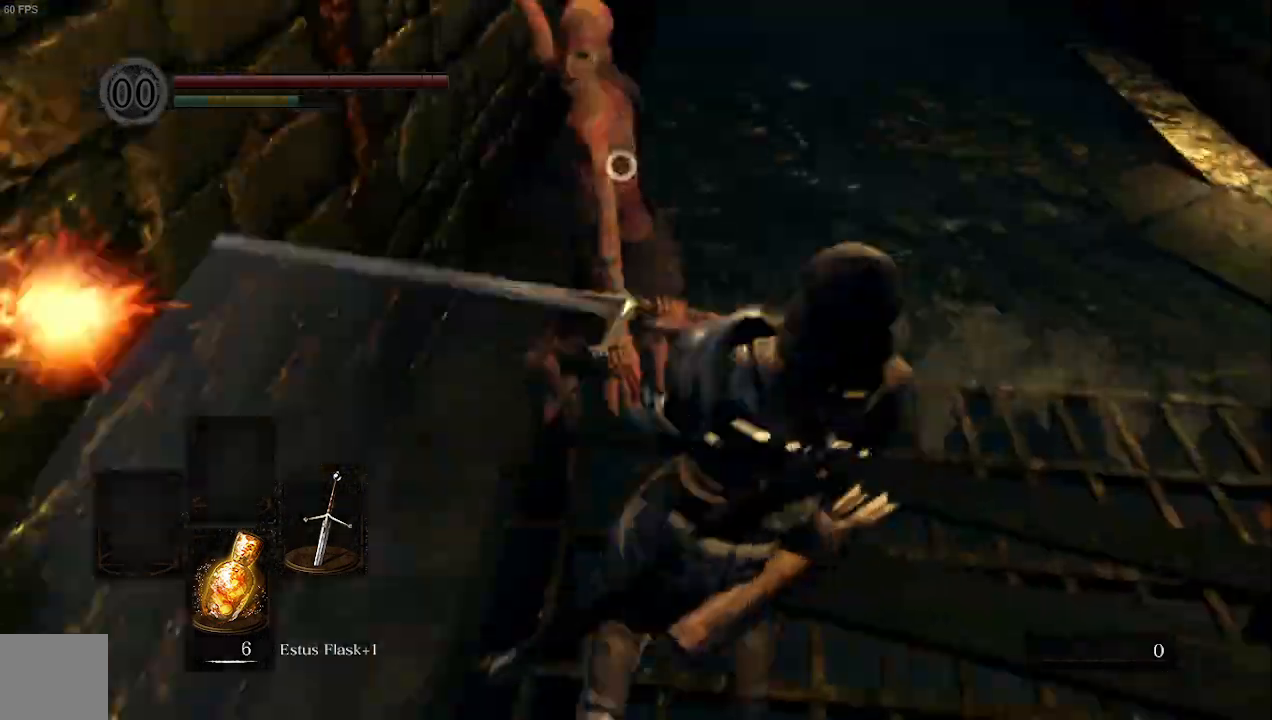
{"dt_ms": 500, "buttons": [], "left_stick": "up", "right_stick": "center", "events": []}
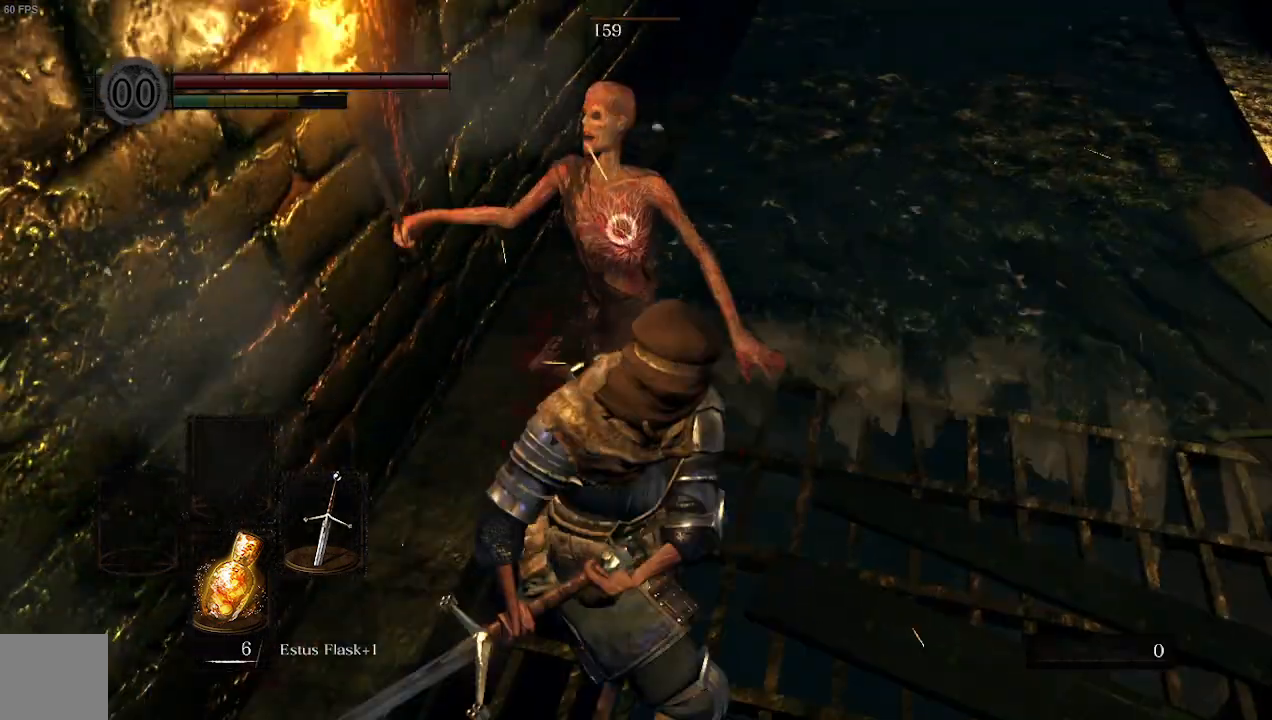
{"dt_ms": 500, "buttons": [], "left_stick": "up", "right_stick": "left", "events": [[500, "right_stick", "left"]]}
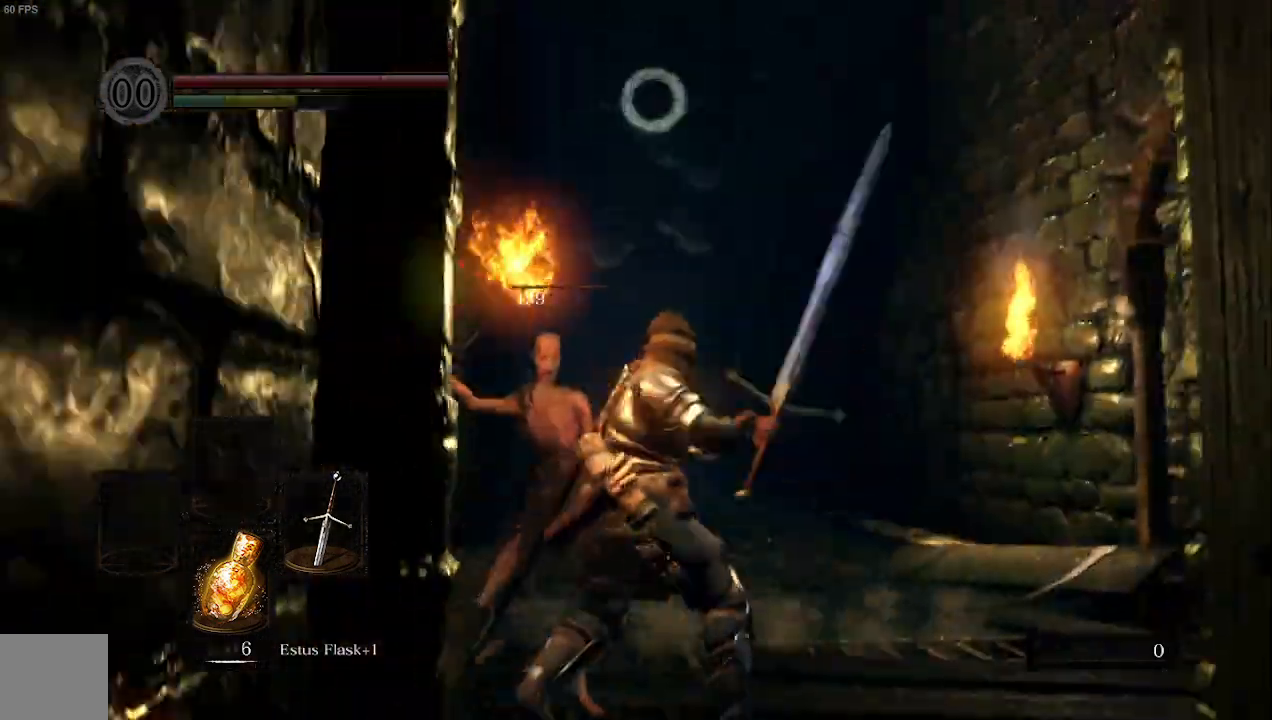
{"dt_ms": 500, "buttons": [], "left_stick": "up", "right_stick": "left", "events": []}
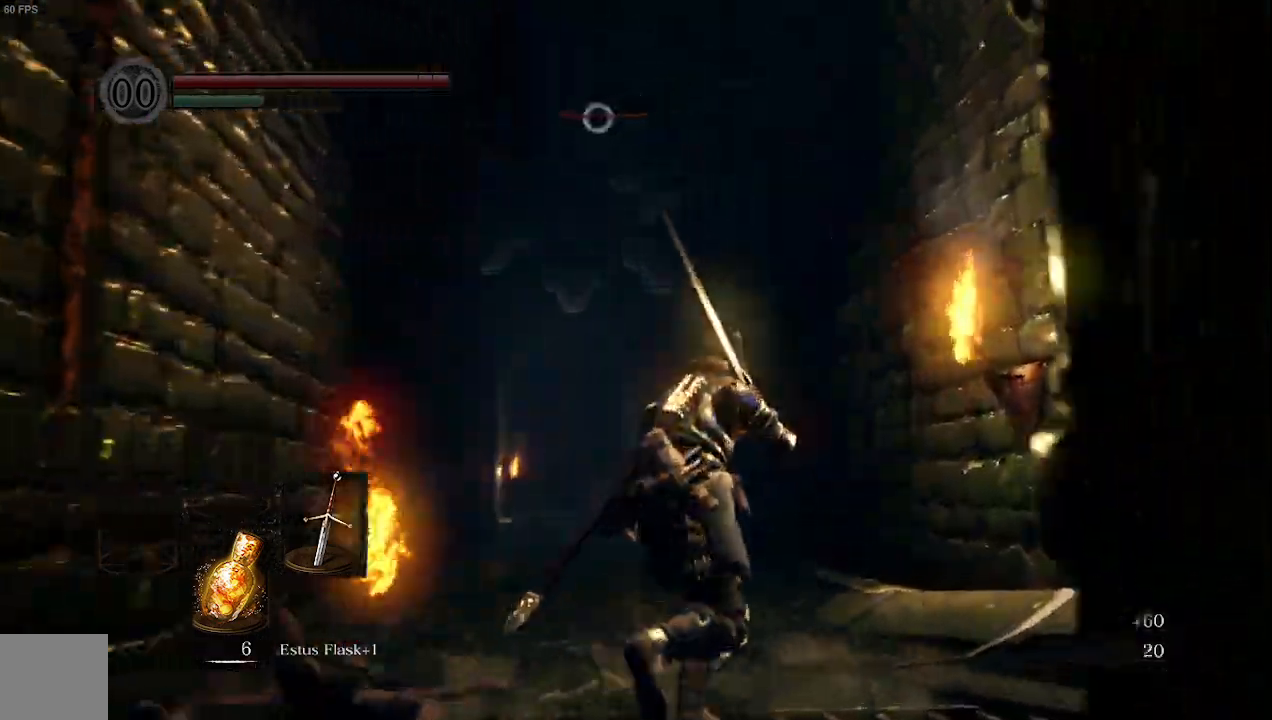
{"dt_ms": 500, "buttons": [], "left_stick": "right", "right_stick": "down-right", "events": [[100, "R3", "down"], [100, "left_stick", "up-right"], [100, "right_stick", "down-left"], [233, "R3", "up"], [333, "left_stick", "right"], [333, "right_stick", "down-right"]]}
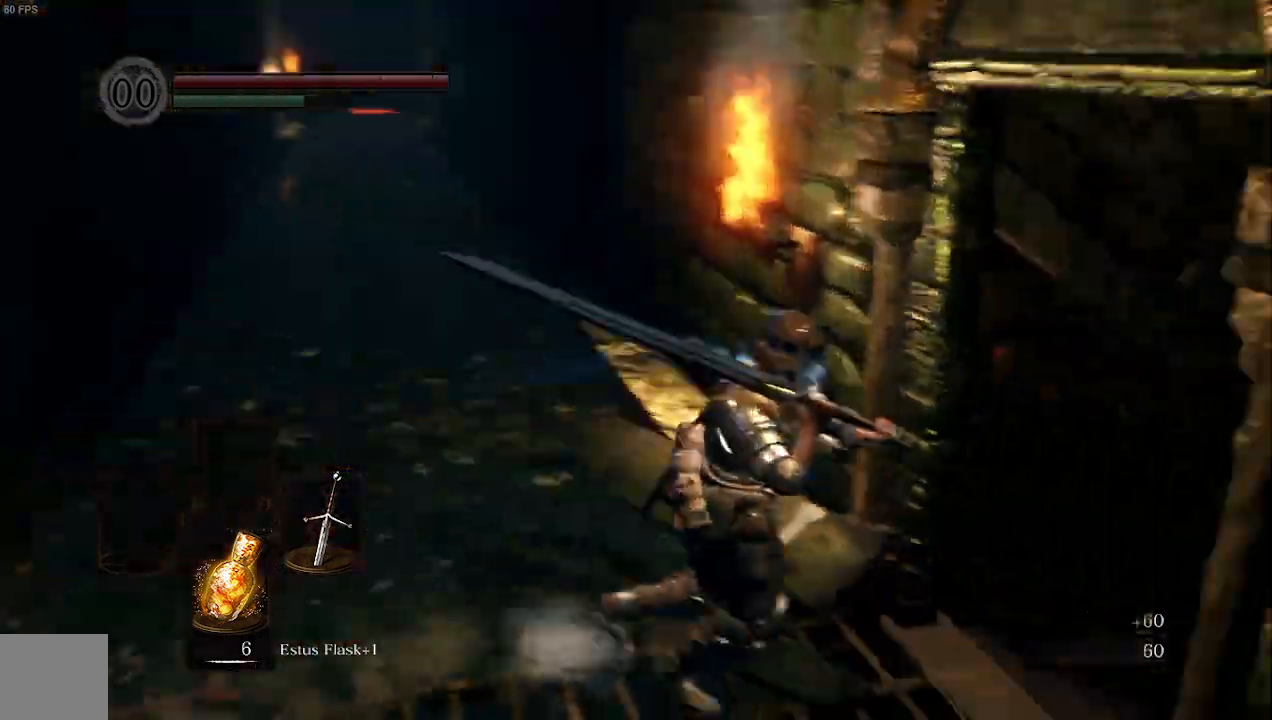
{"dt_ms": 1000, "buttons": ["B"], "left_stick": "up-right", "right_stick": "center"}